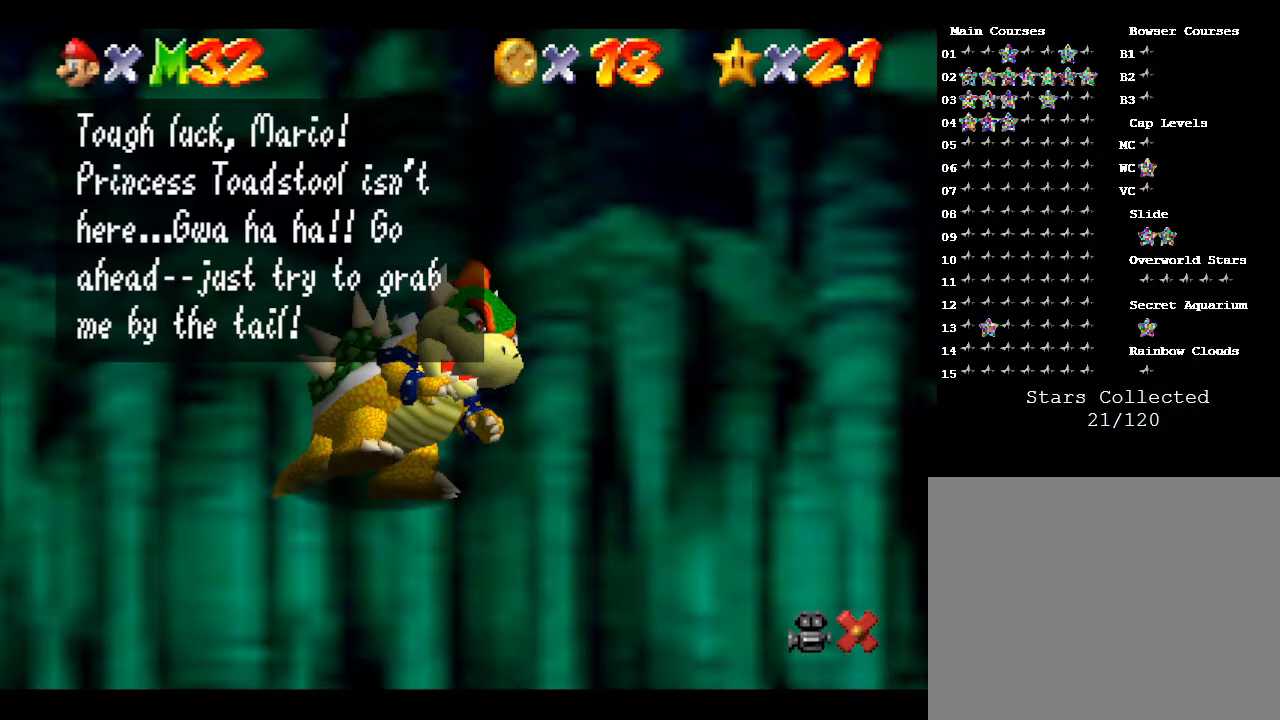
Gameplay with a controller (Nintendo layout); each line is a JSON object with the inputs held at the frame after it. "events" lists button and stick changes between this image and that frame as [ms after this image, input, new state], when the widget could be followed in between. Not read: L3 R3.
{"buttons": [], "left_stick": "center", "events": [[250, "A", "down"], [450, "A", "up"]]}
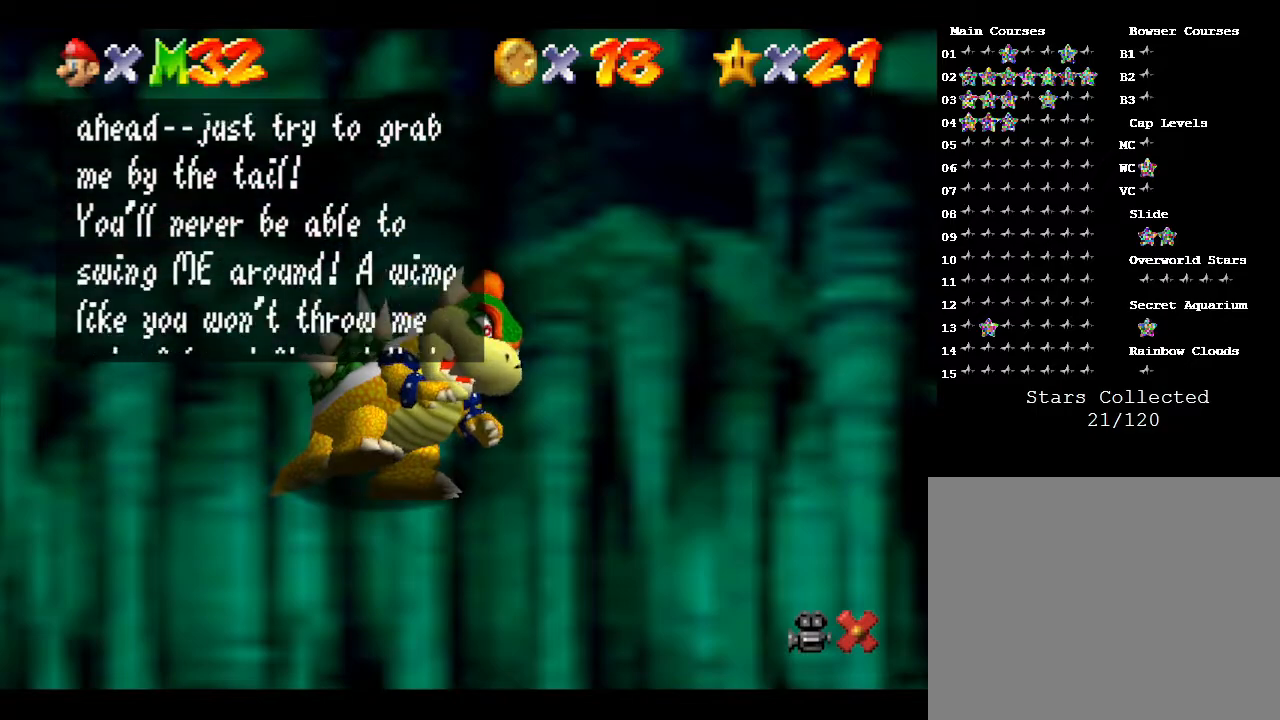
{"buttons": ["A"], "left_stick": "center", "events": [[317, "A", "down"]]}
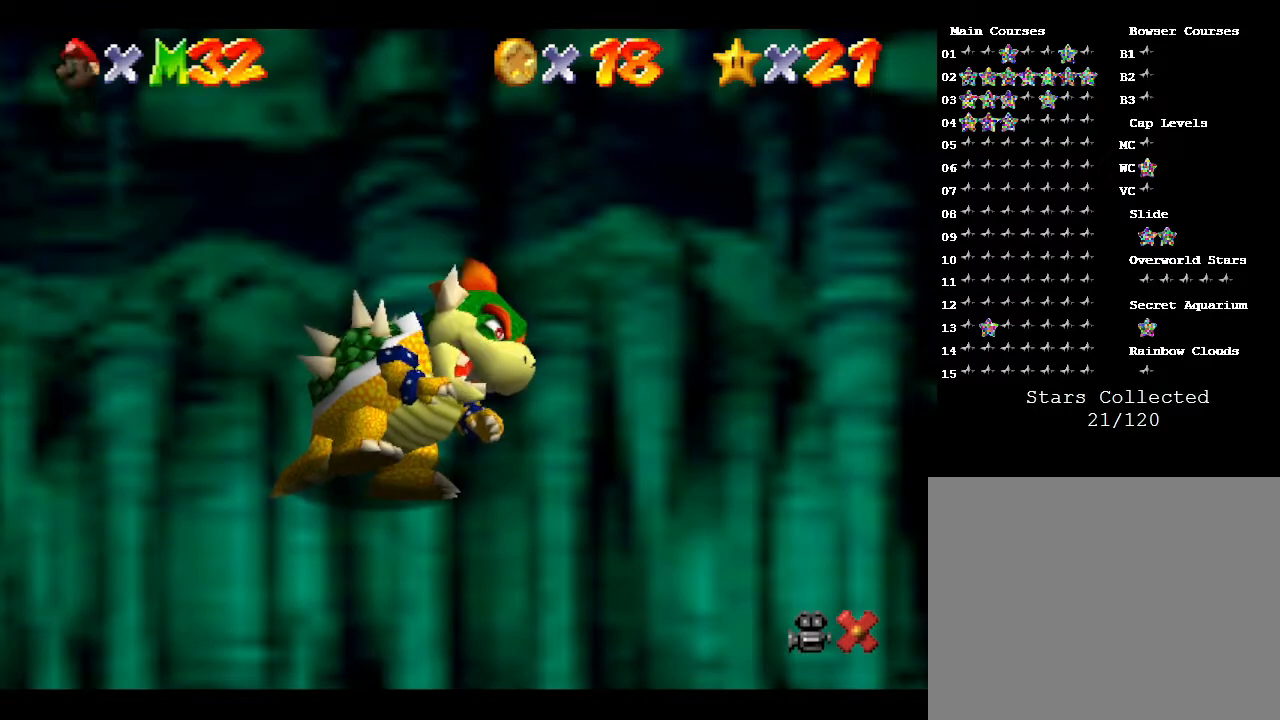
{"buttons": [], "left_stick": "center", "events": [[67, "A", "up"], [233, "A", "down"], [417, "A", "up"]]}
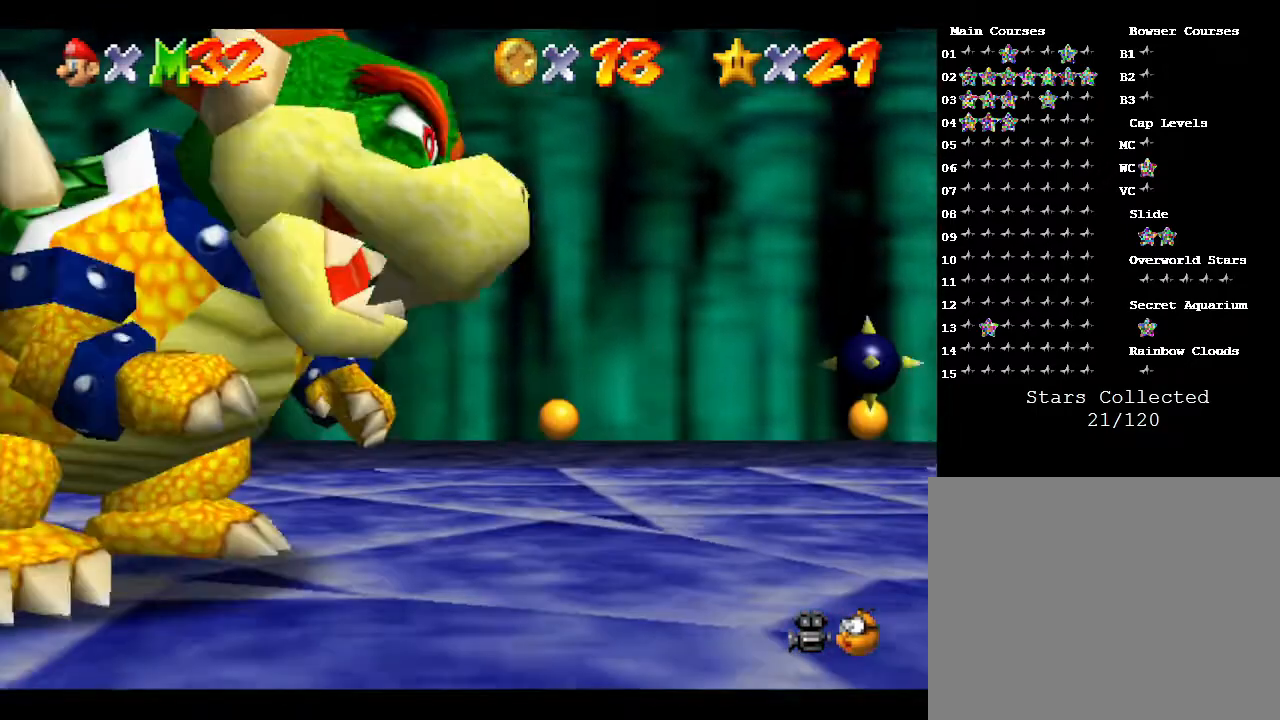
{"buttons": [], "left_stick": "down-left", "events": [[400, "left_stick", "down"], [500, "left_stick", "down-left"]]}
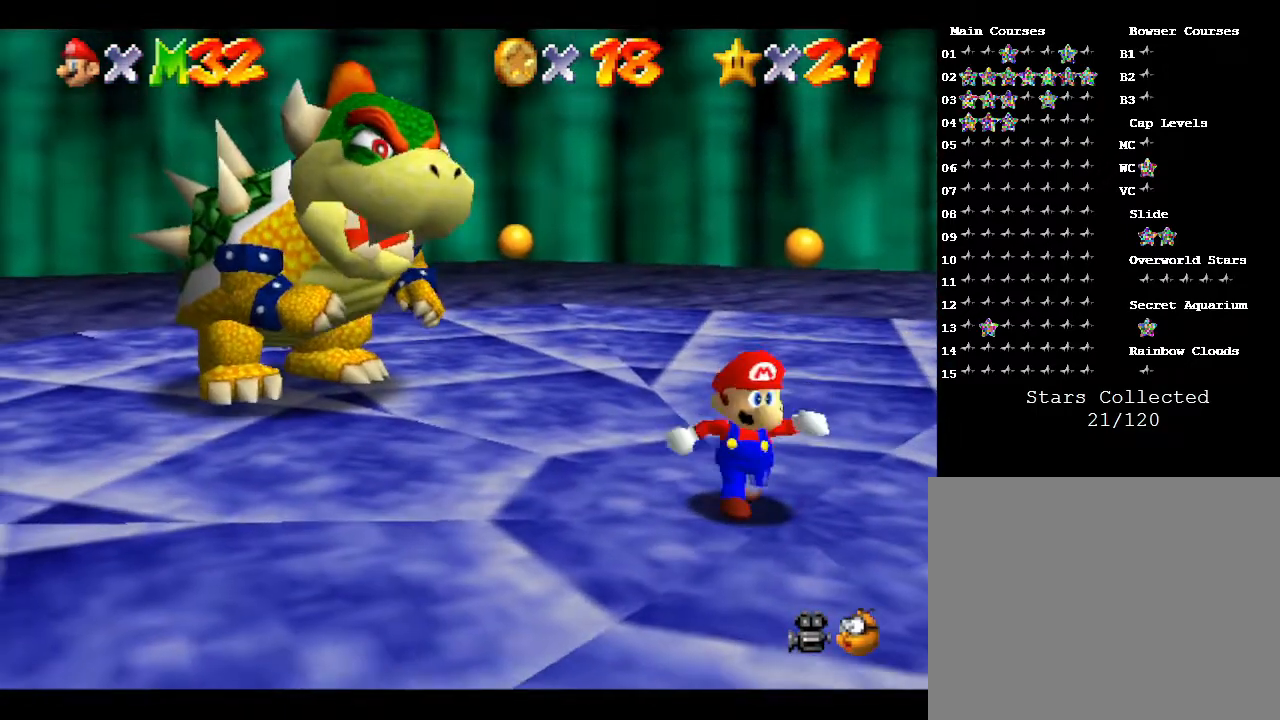
{"buttons": [], "left_stick": "left", "events": [[183, "left_stick", "left"]]}
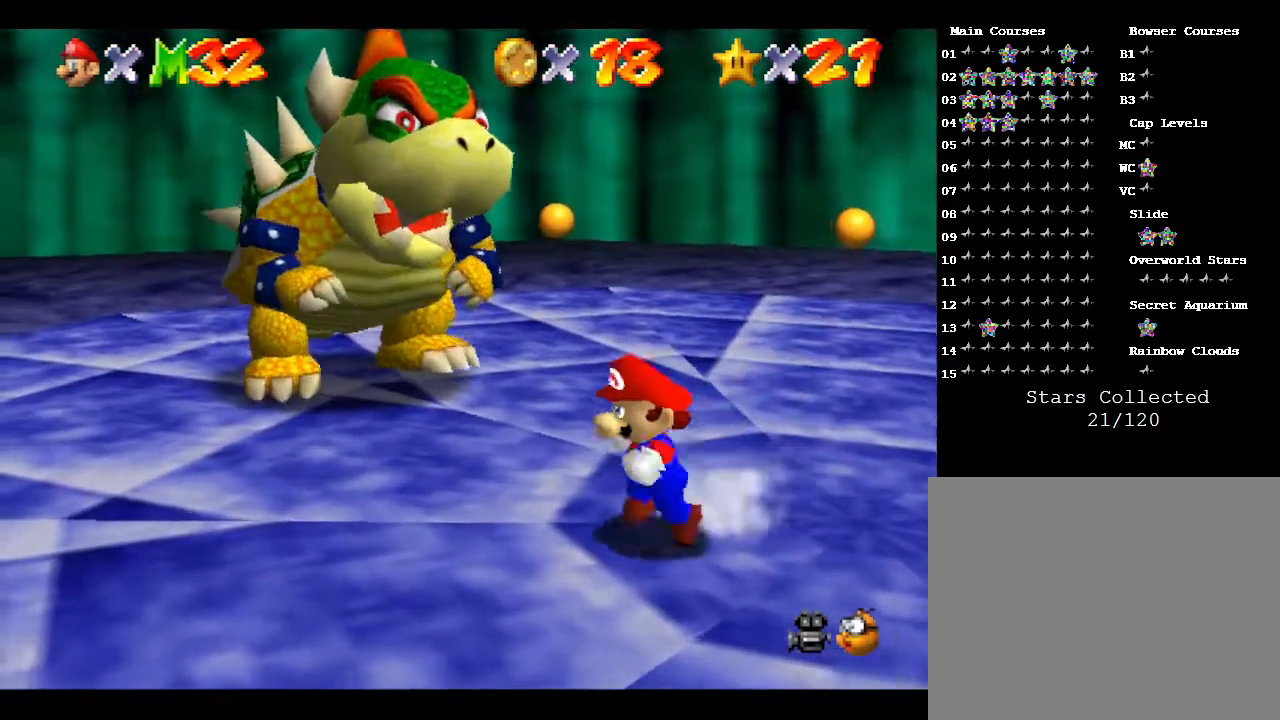
{"buttons": [], "left_stick": "up-left", "events": [[500, "left_stick", "up-left"]]}
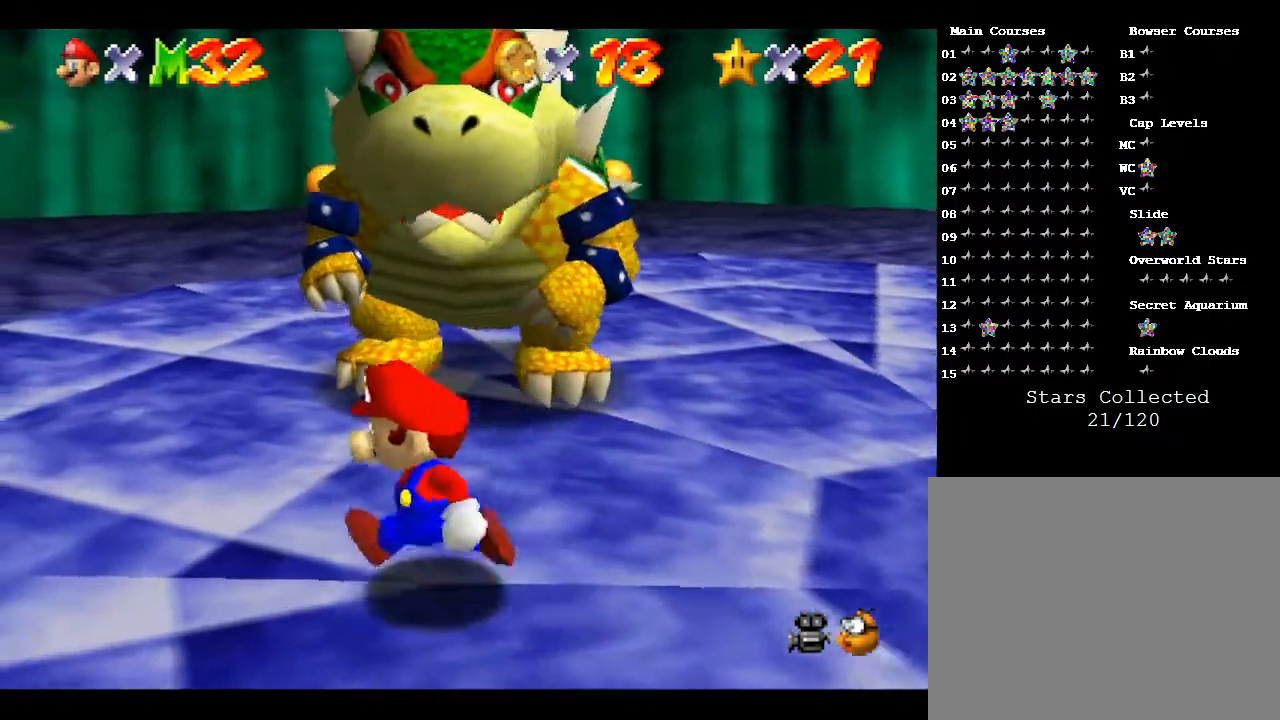
{"buttons": [], "left_stick": "up", "events": [[450, "left_stick", "up"]]}
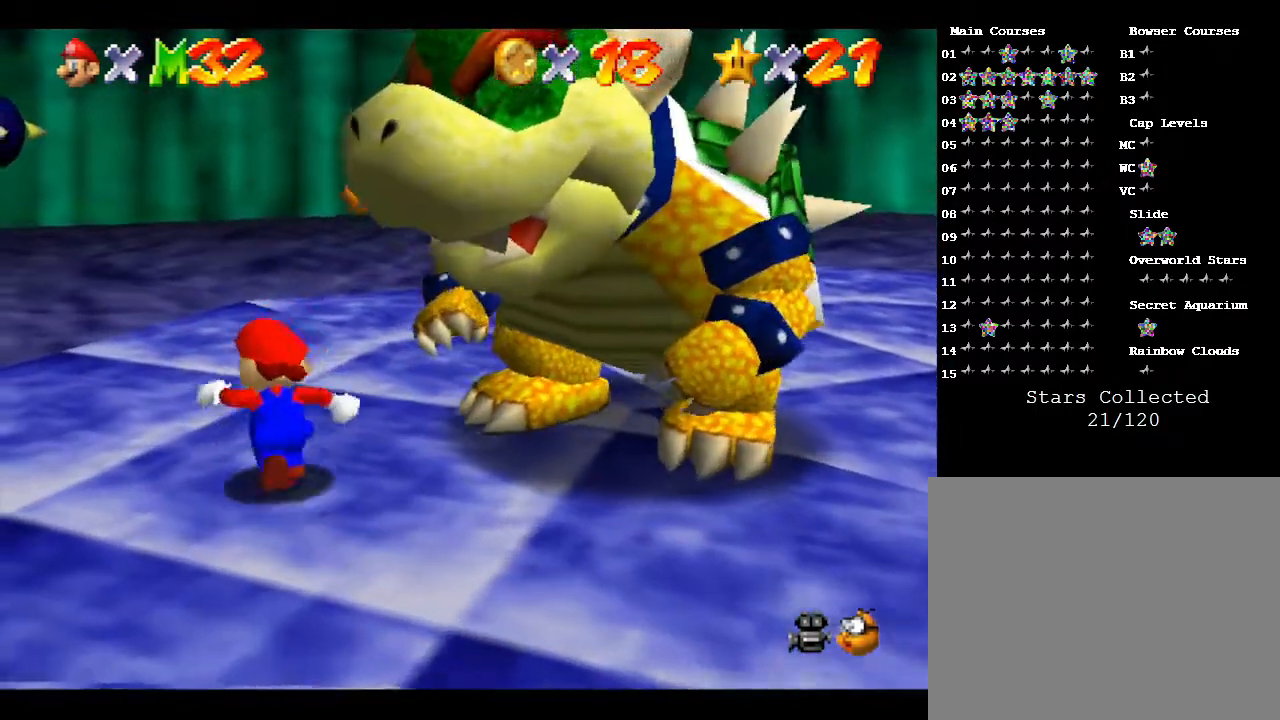
{"buttons": [], "left_stick": "right", "events": [[267, "left_stick", "up-right"], [433, "left_stick", "right"]]}
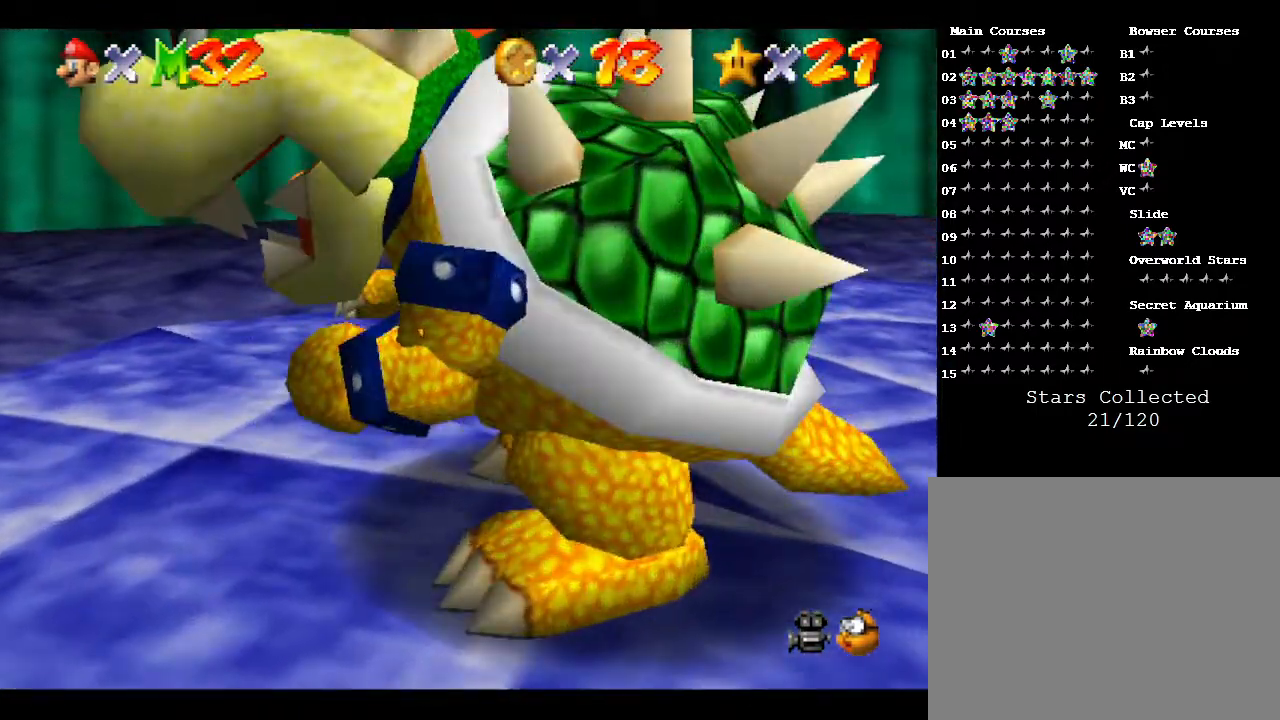
{"buttons": [], "left_stick": "down-right", "events": [[50, "left_stick", "down-right"]]}
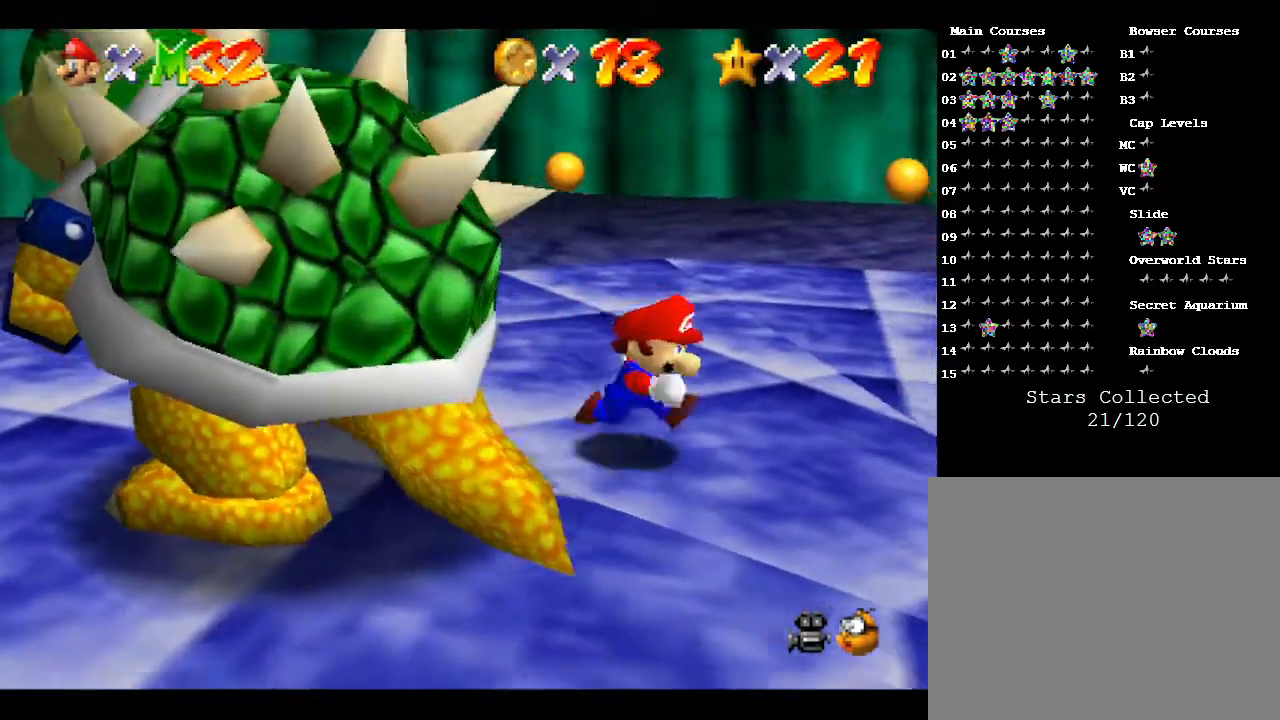
{"buttons": ["B"], "left_stick": "up-left", "events": [[17, "left_stick", "down"], [150, "left_stick", "down-left"], [383, "left_stick", "up-left"], [500, "B", "down"]]}
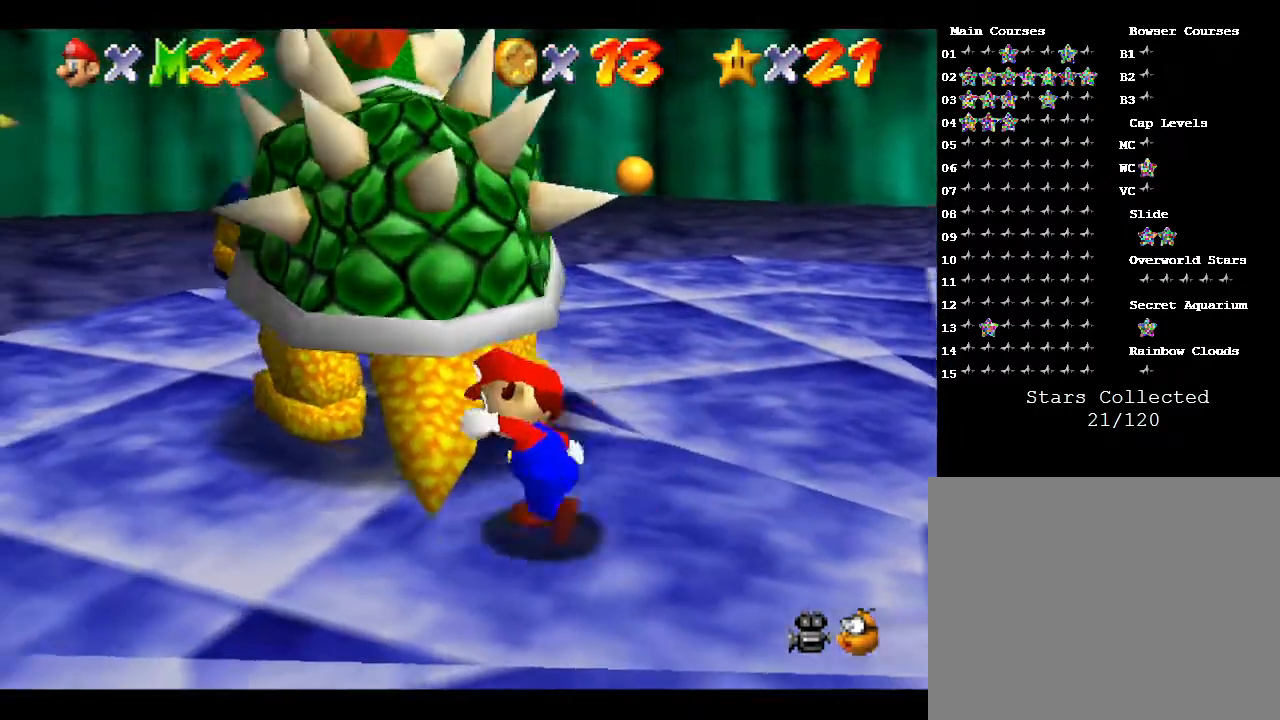
{"buttons": [], "left_stick": "up-left", "events": [[67, "B", "up"], [133, "left_stick", "down"], [250, "left_stick", "up-left"], [350, "left_stick", "down"], [483, "left_stick", "up-left"]]}
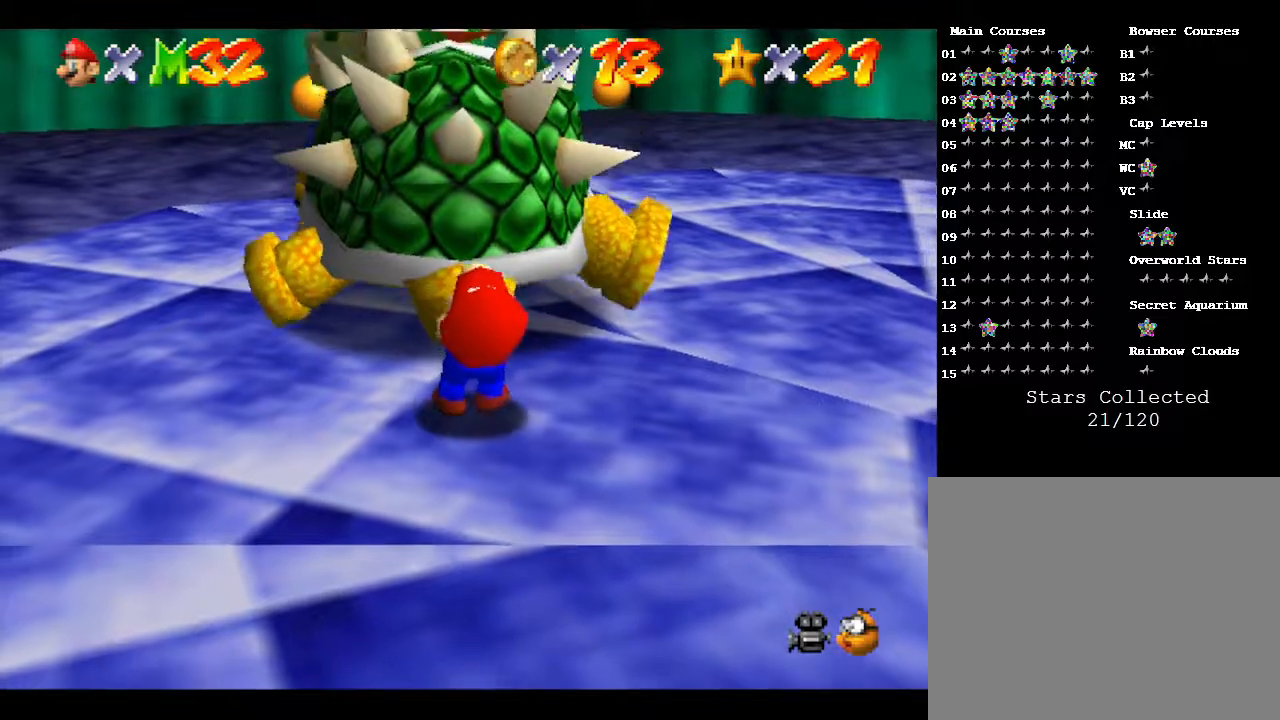
{"buttons": [], "left_stick": "down", "events": [[67, "left_stick", "down"], [133, "left_stick", "right"], [200, "C_RIGHT", "down"], [233, "left_stick", "left"], [350, "C_RIGHT", "up"], [350, "left_stick", "down-right"], [433, "left_stick", "up-left"], [500, "left_stick", "down"]]}
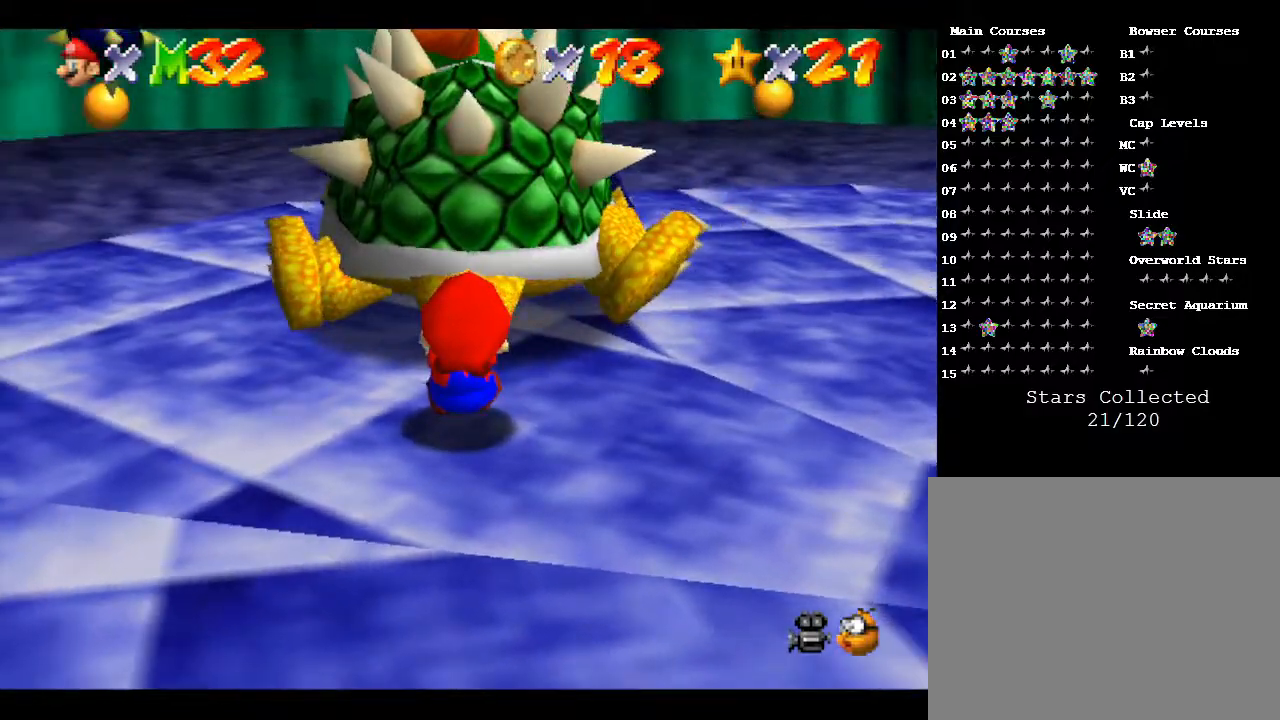
{"buttons": [], "left_stick": "down-right", "events": [[50, "left_stick", "right"], [117, "left_stick", "up"], [250, "left_stick", "down"], [367, "left_stick", "up-left"], [433, "left_stick", "down-left"], [483, "left_stick", "down-right"]]}
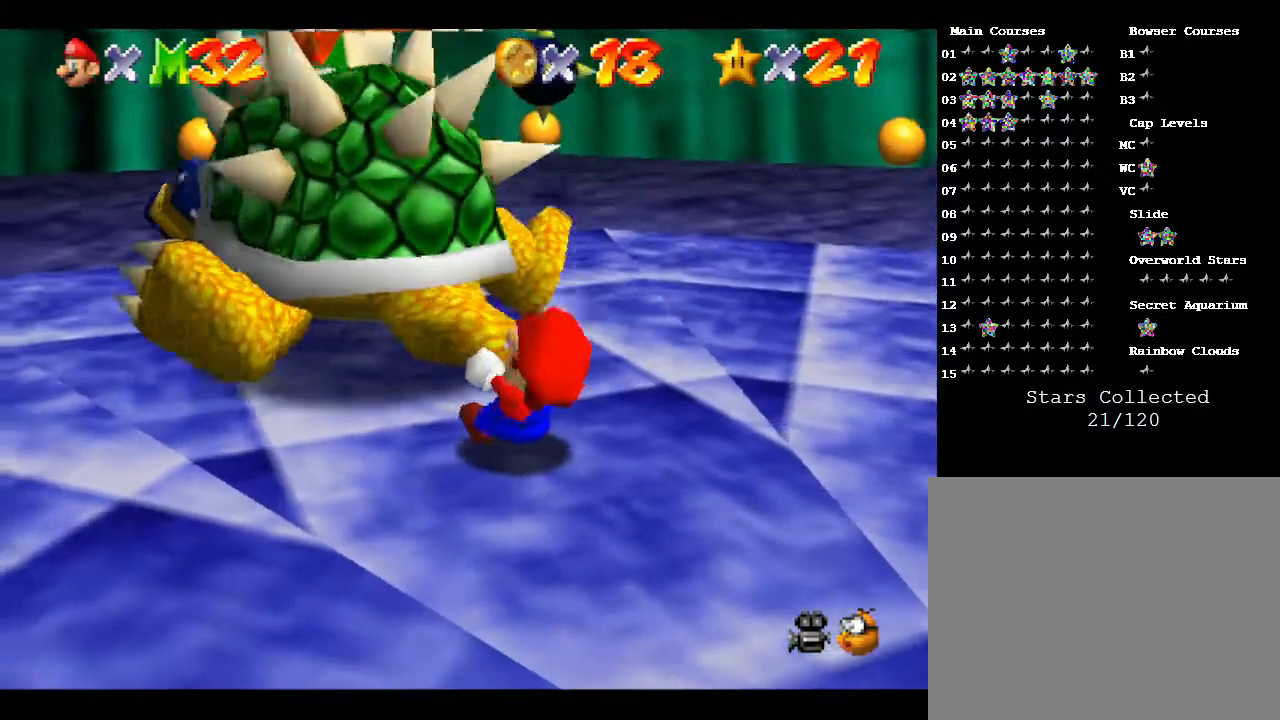
{"buttons": [], "left_stick": "down-left", "events": [[50, "left_stick", "left"], [117, "left_stick", "down"], [250, "left_stick", "up-left"], [367, "left_stick", "down-right"], [450, "left_stick", "up"], [500, "left_stick", "down-left"]]}
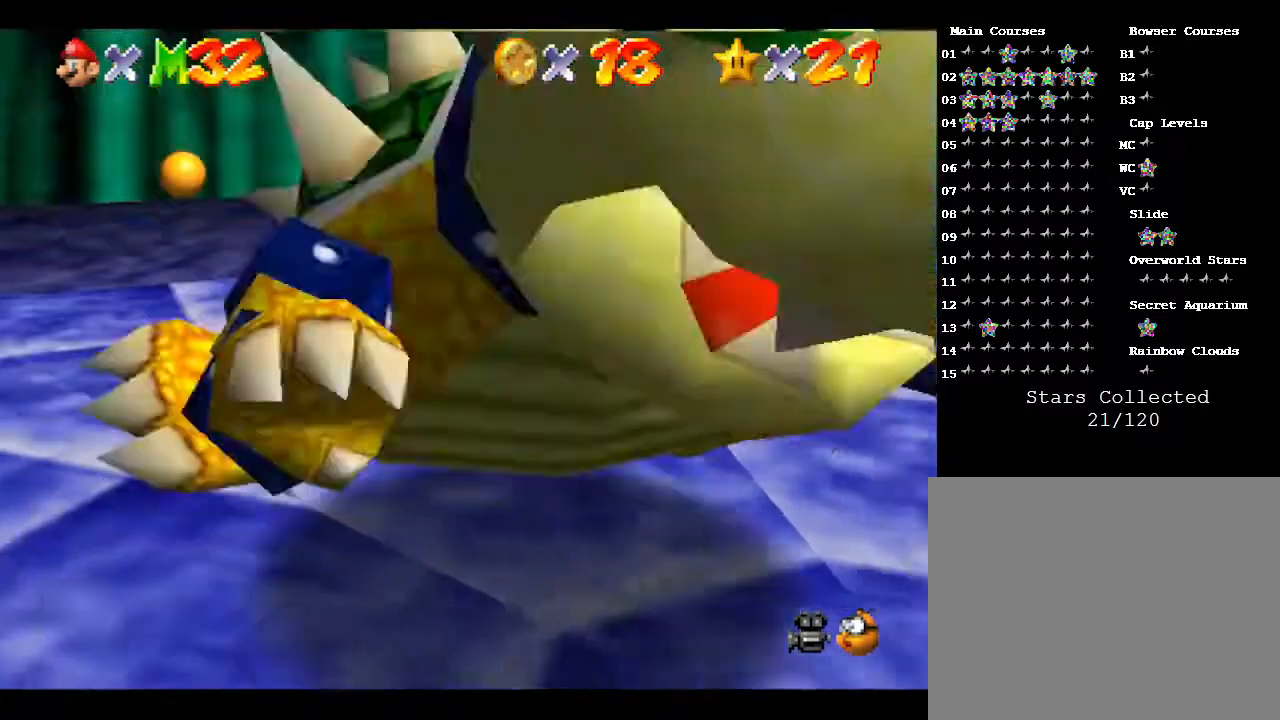
{"buttons": [], "left_stick": "down-left", "events": [[67, "left_stick", "down-right"], [167, "left_stick", "left"], [217, "left_stick", "down"], [383, "left_stick", "up"], [450, "left_stick", "down-left"]]}
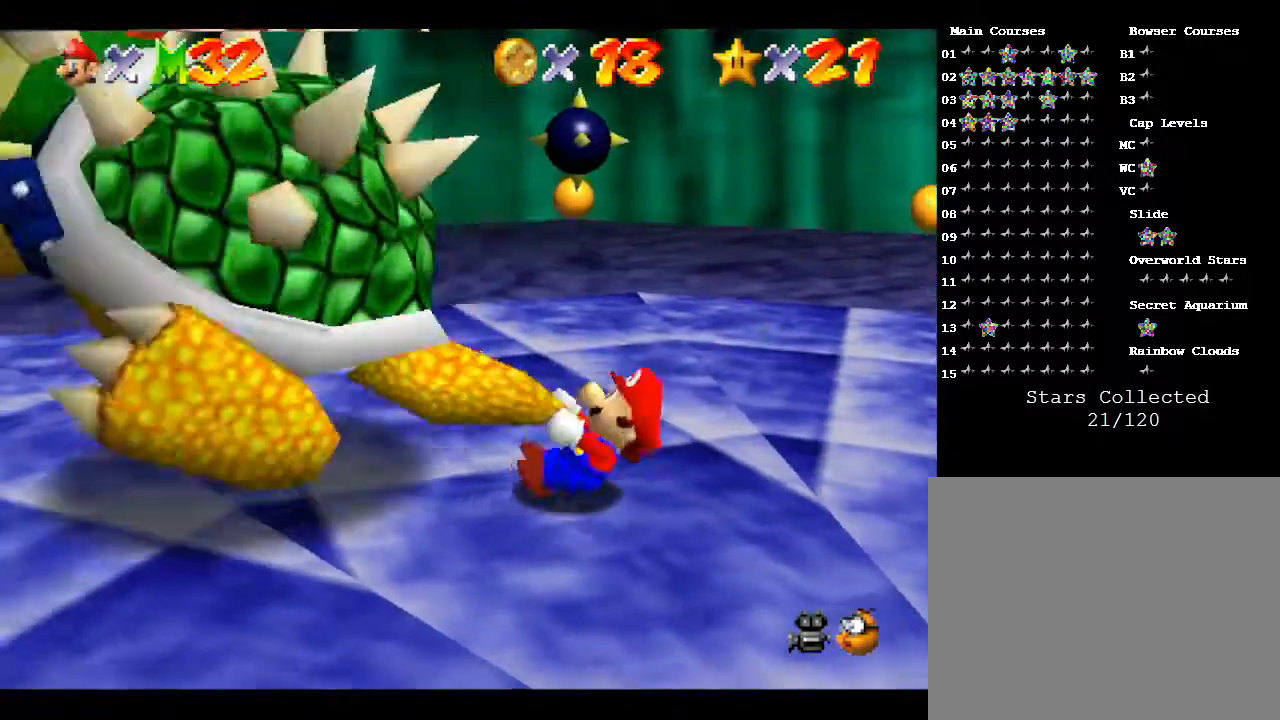
{"buttons": [], "left_stick": "up-right", "events": [[100, "left_stick", "up"], [200, "left_stick", "down"], [267, "left_stick", "right"], [317, "left_stick", "up"], [367, "left_stick", "left"], [433, "left_stick", "down"], [500, "left_stick", "up-right"]]}
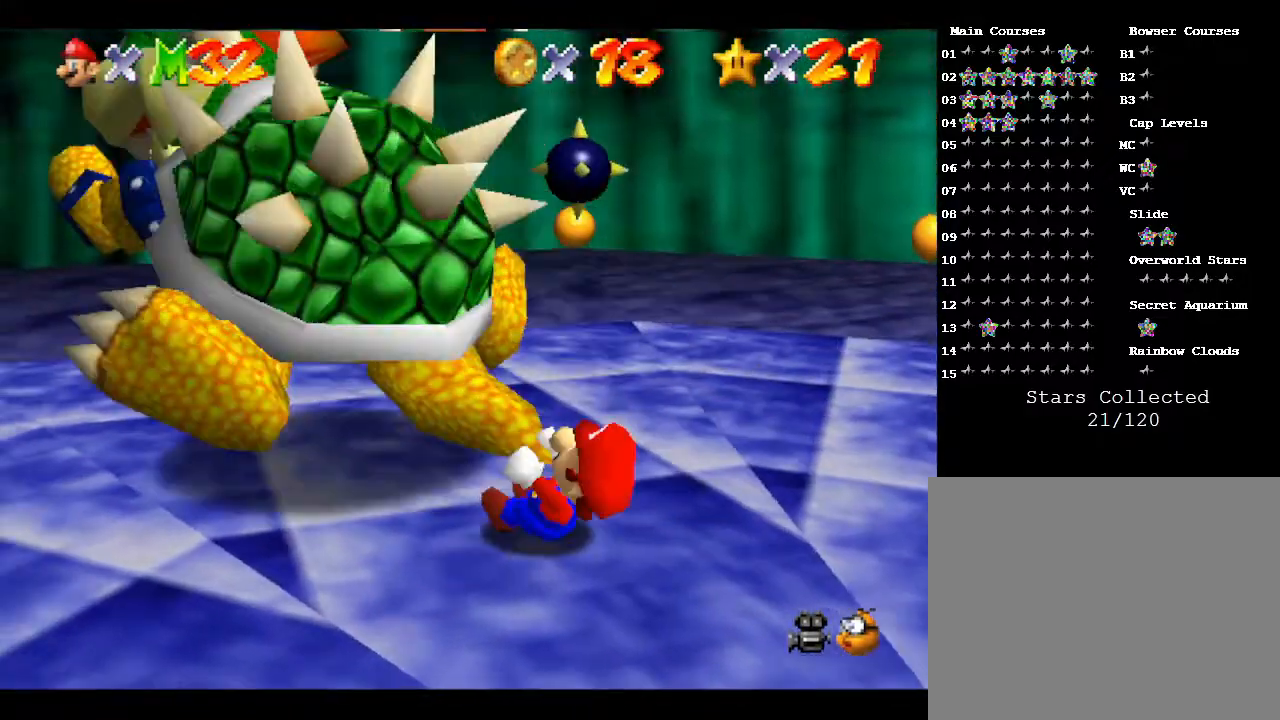
{"buttons": ["B"], "left_stick": "center", "events": [[17, "left_stick", "up"], [117, "left_stick", "down"], [217, "left_stick", "up-right"], [333, "left_stick", "up-left"], [400, "left_stick", "center"], [433, "B", "down"]]}
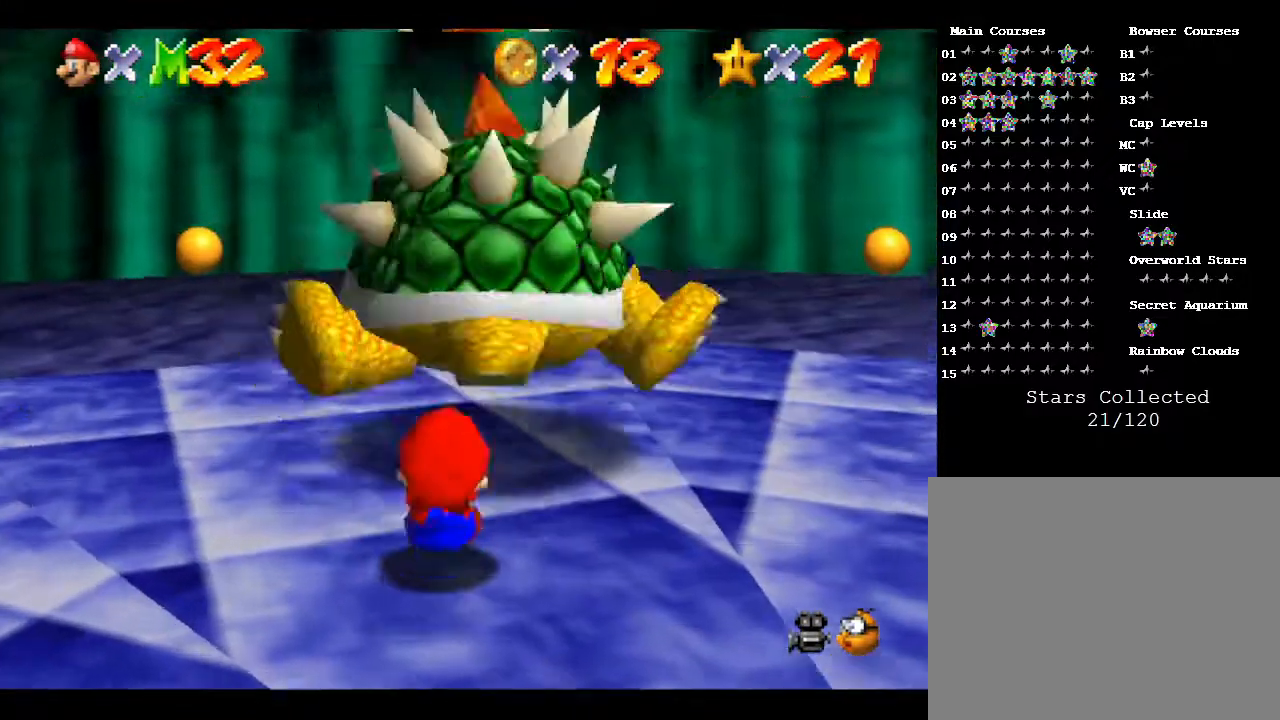
{"buttons": [], "left_stick": "center", "events": [[33, "B", "up"]]}
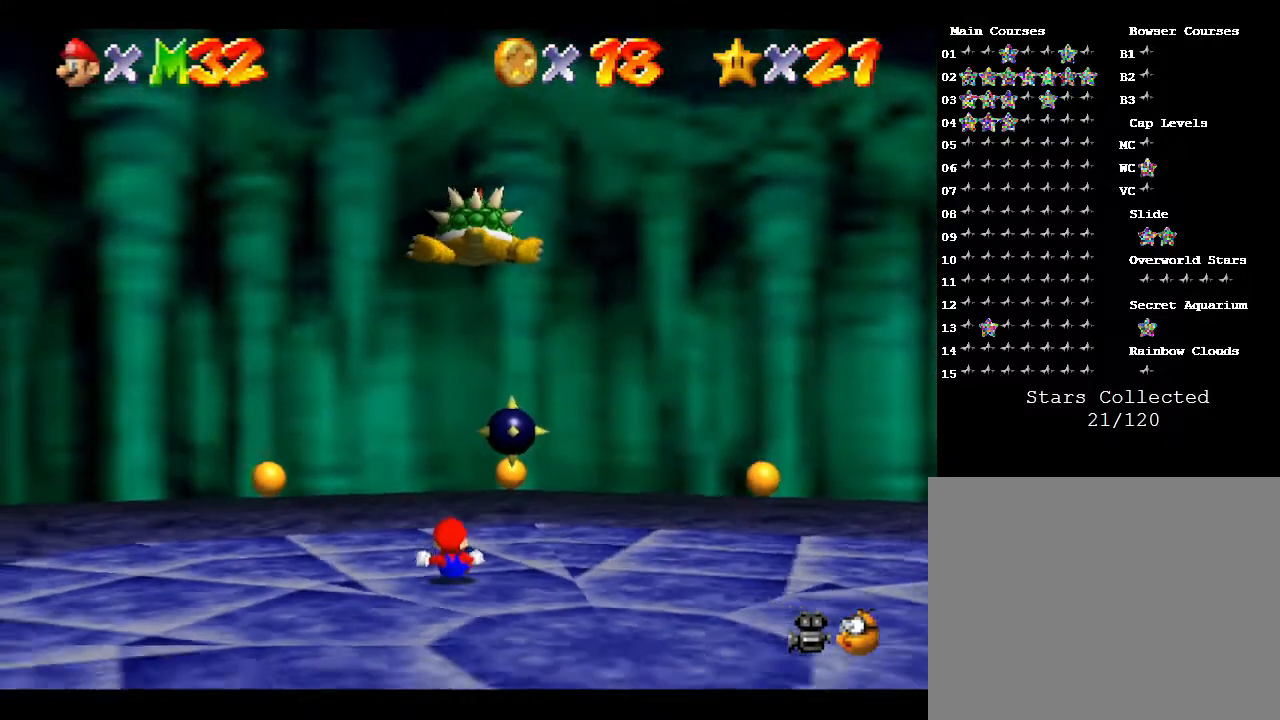
{"buttons": [], "left_stick": "center", "events": []}
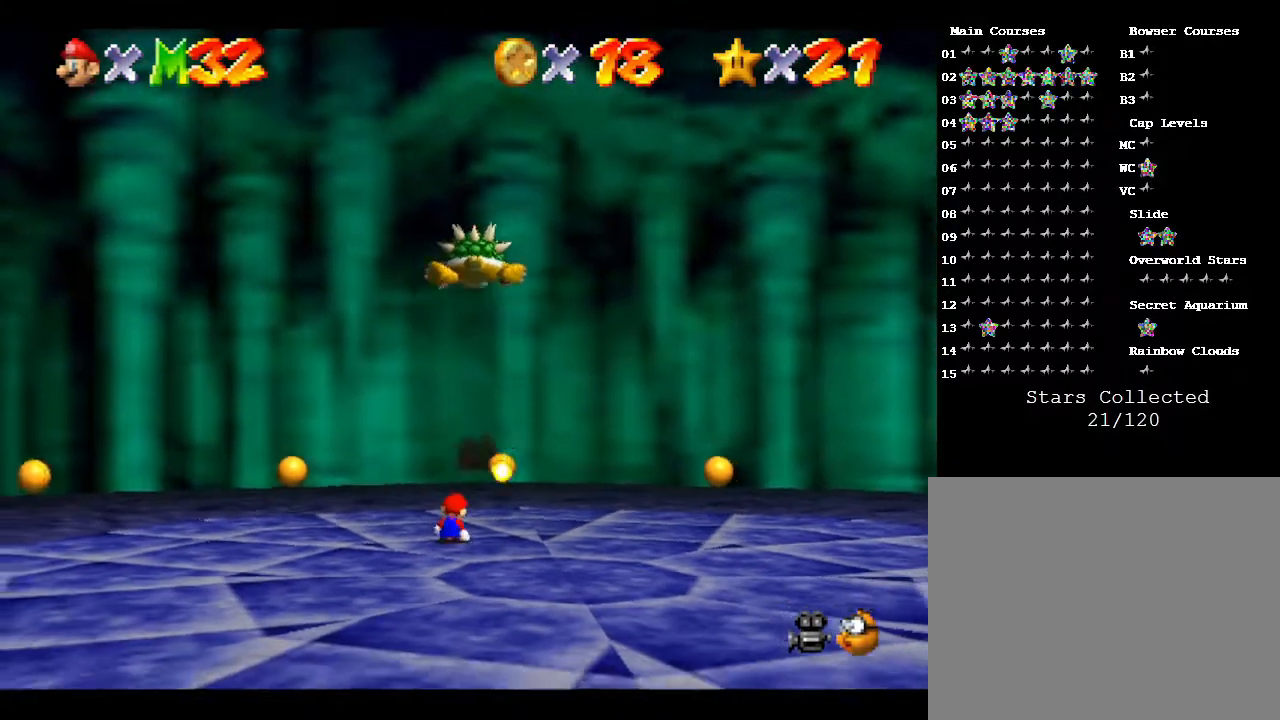
{"buttons": [], "left_stick": "center", "events": []}
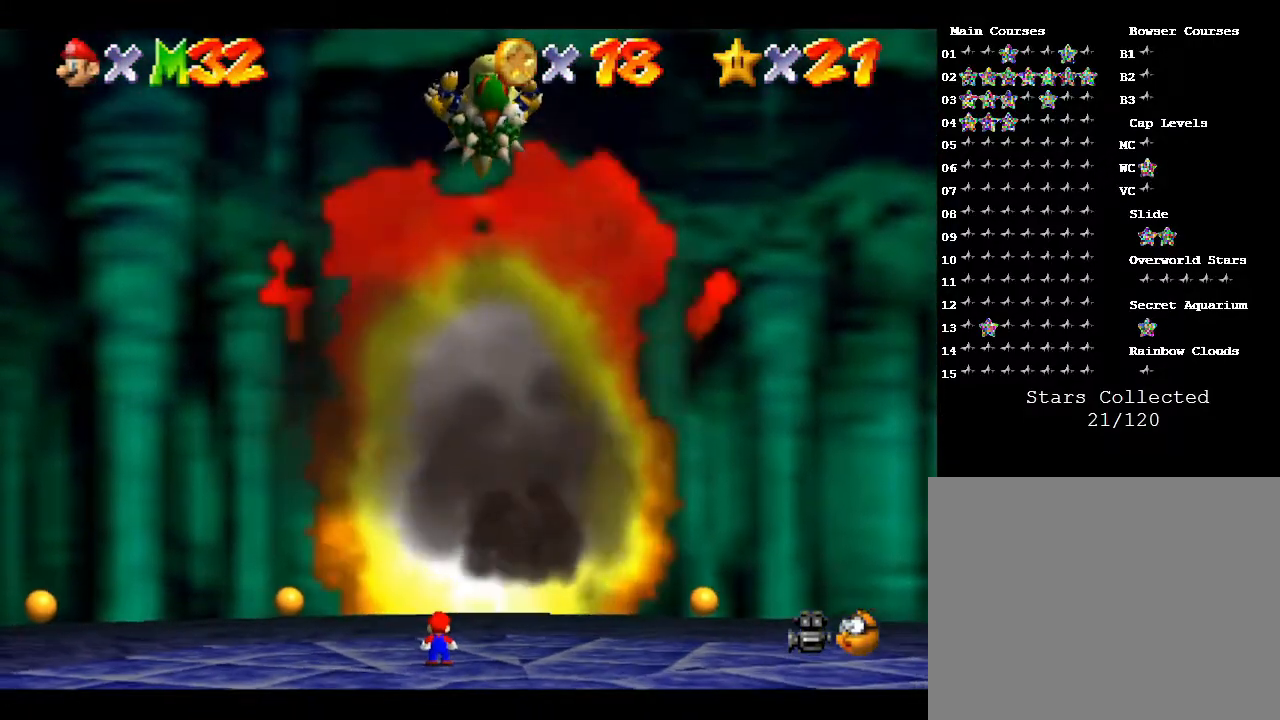
{"buttons": [], "left_stick": "down", "events": [[33, "left_stick", "down"]]}
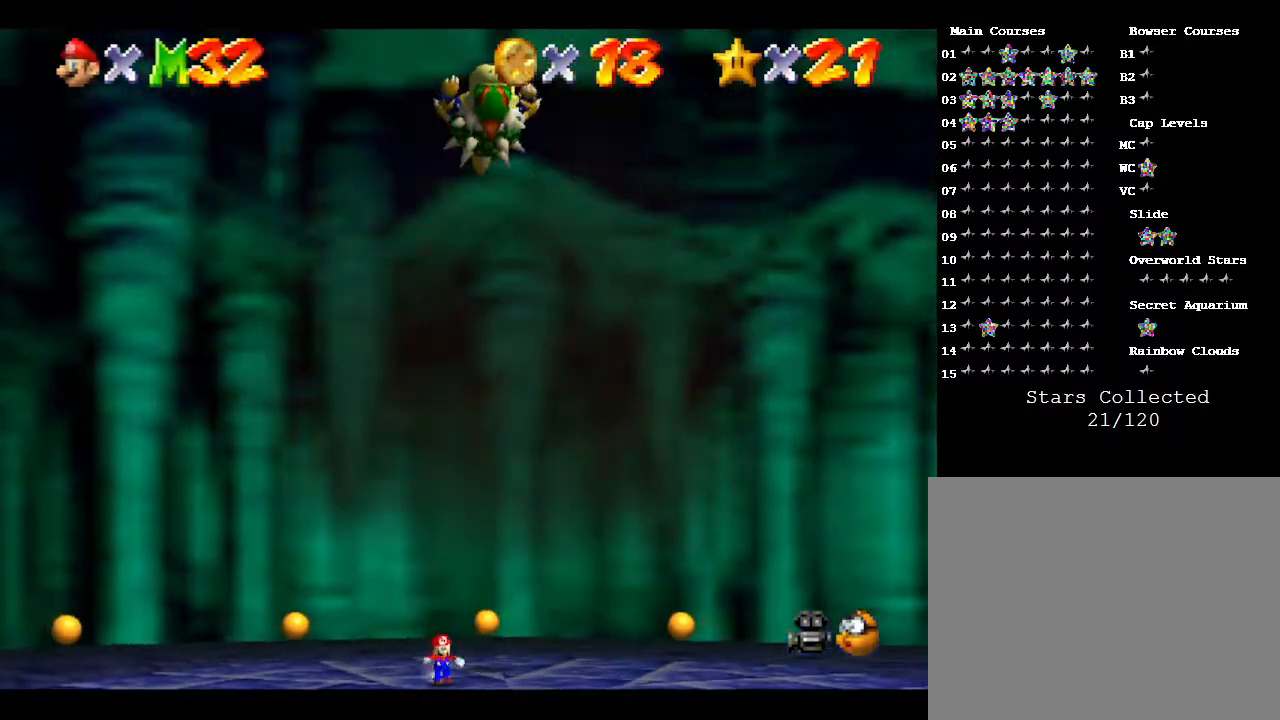
{"buttons": [], "left_stick": "down", "events": []}
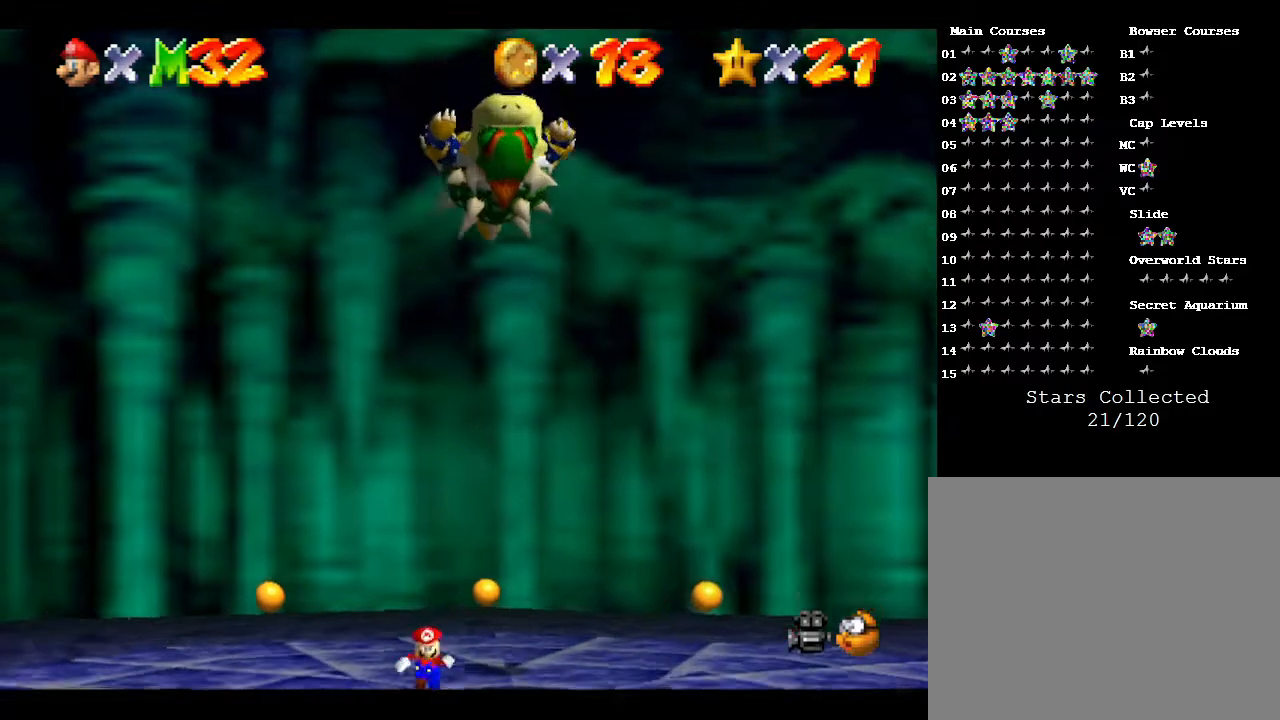
{"buttons": [], "left_stick": "center", "events": [[83, "left_stick", "center"]]}
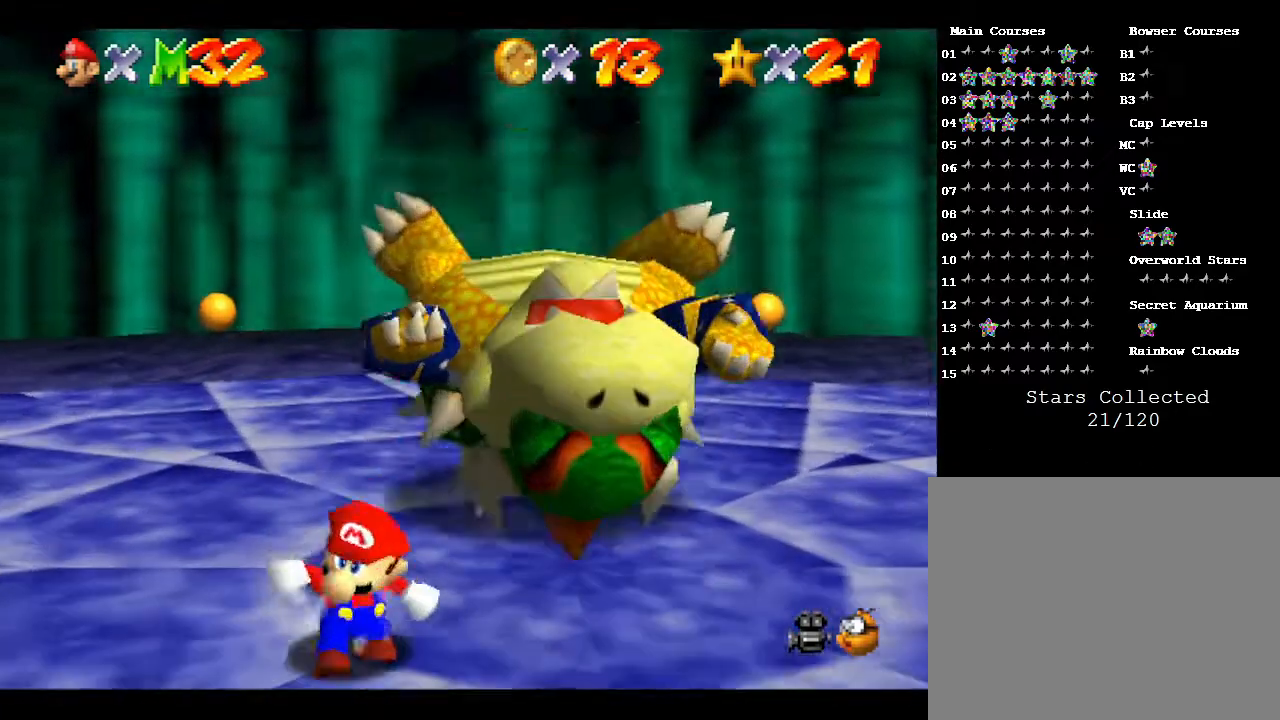
{"buttons": [], "left_stick": "down", "events": [[217, "left_stick", "down"]]}